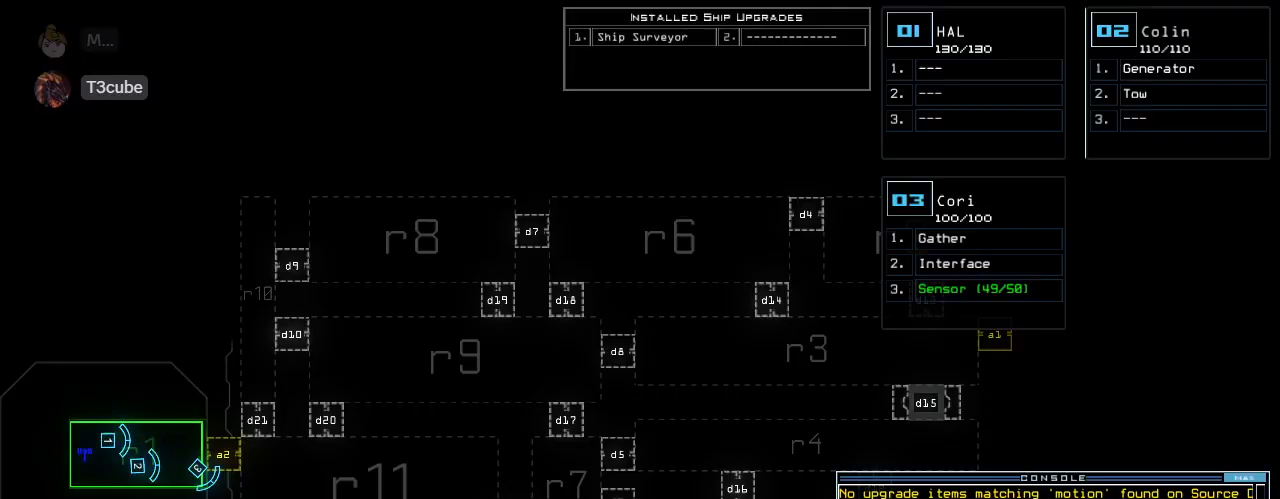
Gameplay with keyboard; each line is a JSON object with the keys held at the frame after it. "events" lists presses ("down") and releases ("up") of ".", "0", "1", "2", "3", "4", "5", "6", "7", "8", "9", "a", "b", "backspace", "c", "caps_lock", "comma", "ctrl_l", "ctrl_r", "d", "down", "e", "equals", "escape", "f", "g", "h", "i", "j", "k", "l", "left", "m", "minus", "n", "o", "p", "q", "quote", "r", "return", "right", "s", "semicolon", "shift_l", "space", "t", "tab", "tilde", "u", "up", "v", "w", "x", "y" and "z" between this image and that frame as [ms after this image, input, new state], when the widget could be followed in between. No other keys are recorded. Mouse input is not recorded. Not read: shift_r.
{"keys": ["left"], "events": [[188, "3", "down"], [229, "down", "down"], [271, "3", "up"], [292, "left", "down"], [417, "down", "up"]]}
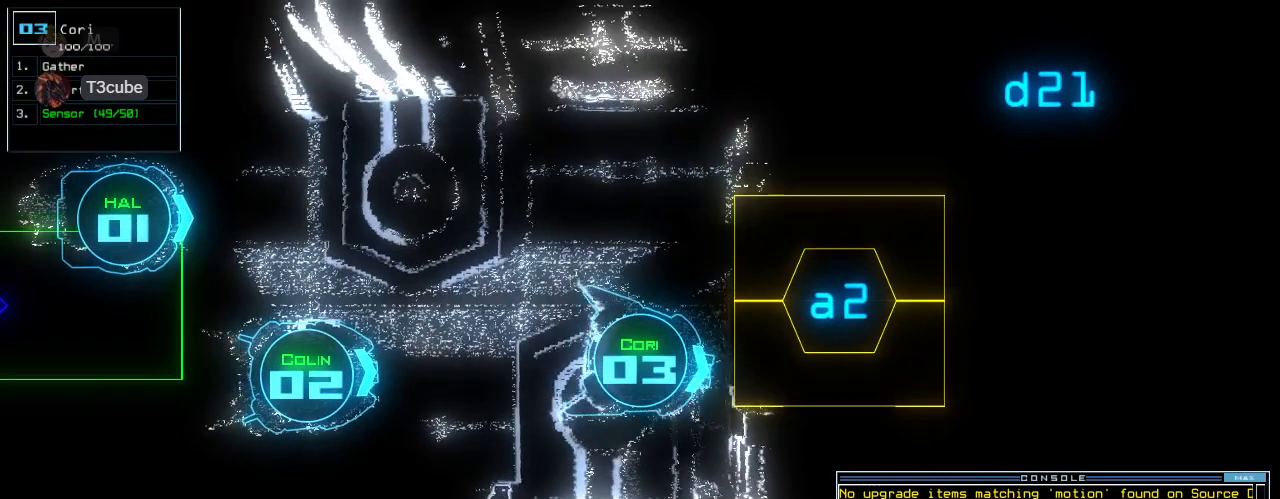
{"keys": [], "events": [[83, "up", "down"], [229, "left", "up"], [354, "right", "down"], [375, "up", "up"], [500, "right", "up"]]}
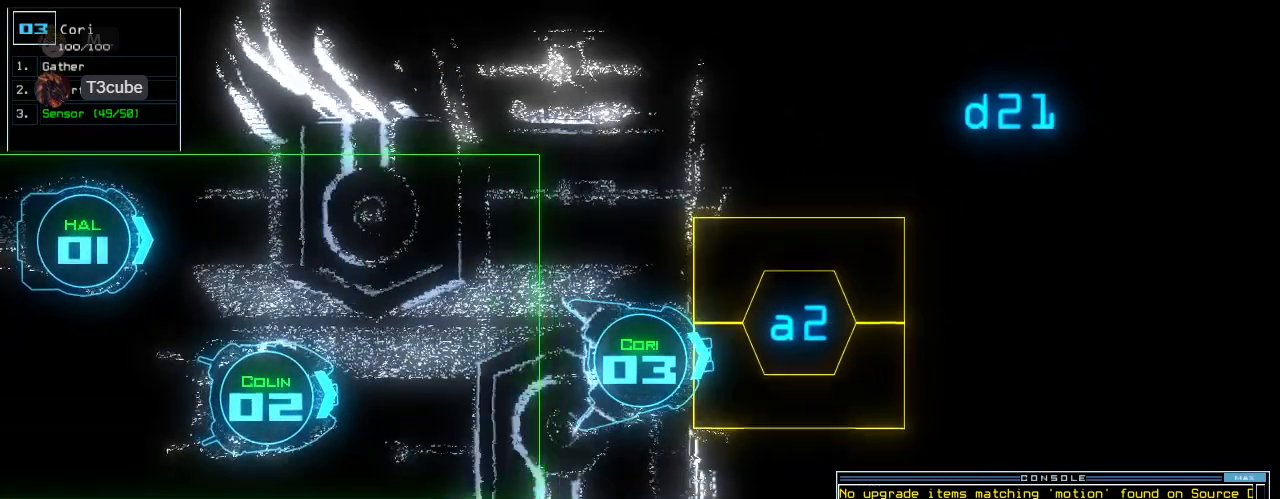
{"keys": ["right"], "events": [[500, "right", "down"]]}
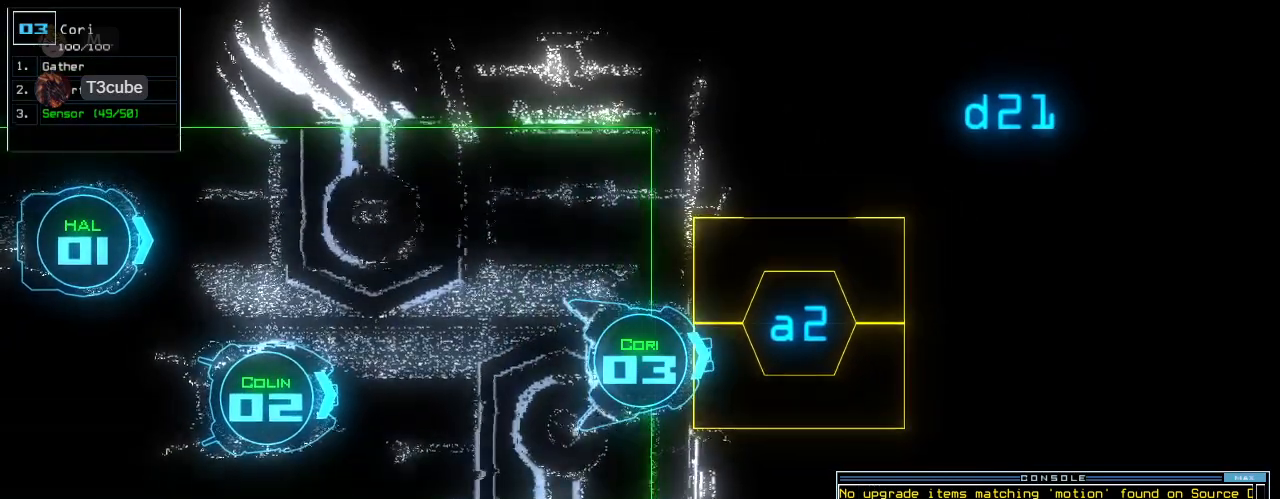
{"keys": [], "events": [[42, "right", "up"]]}